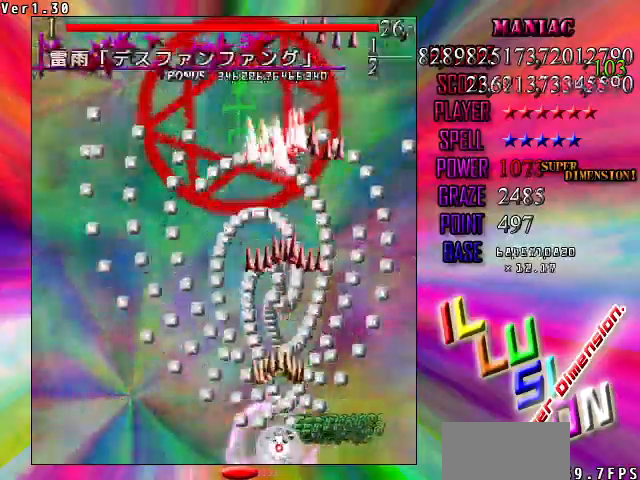
Gameplay with keyboard; each line is a JSON object with the keys held at the frame after it. "events" lists presses ("down") and releases ("up") of "c", "ctrl", "down", "left", "right", "shift", "up", "v" and "x" between this image and that frame as [ms after this image, input, new state], when the widget could be followed in between. No other keys are recorded. Mouse input is not recorded. Not read: z.
{"keys": ["shift"], "events": [[33, "left", "down"], [267, "up", "down"], [467, "left", "up"], [500, "up", "up"]]}
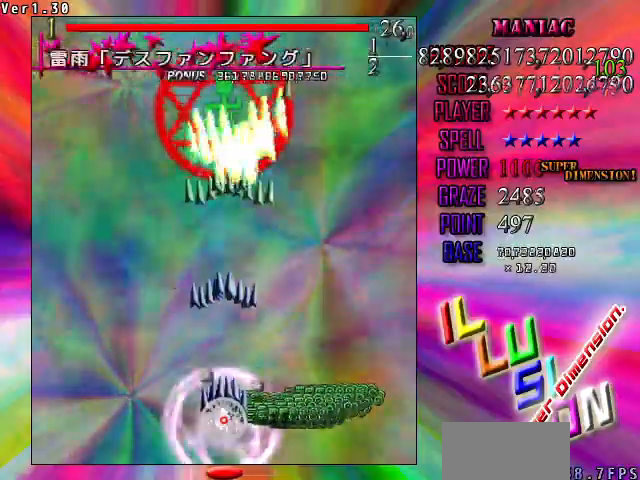
{"keys": ["shift"], "events": [[233, "right", "down"], [300, "right", "up"], [300, "up", "down"], [400, "up", "up"]]}
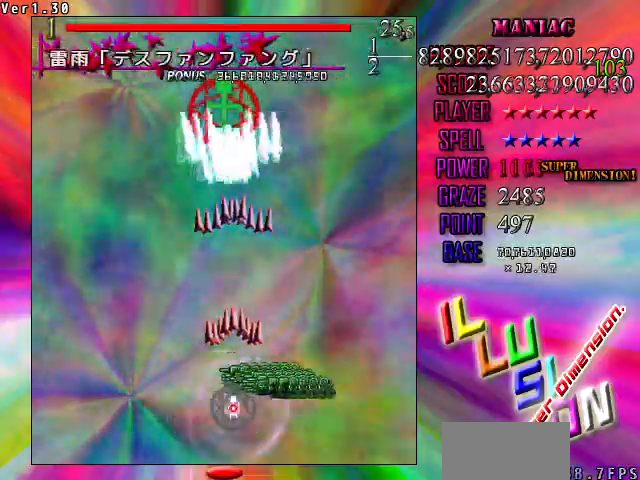
{"keys": ["down", "shift"], "events": [[33, "left", "down"], [33, "up", "down"], [67, "left", "up"], [133, "up", "up"], [433, "down", "down"]]}
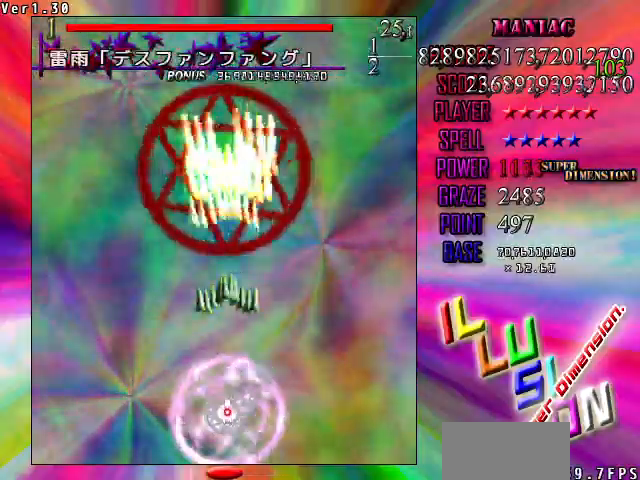
{"keys": ["shift"], "events": [[33, "down", "up"], [167, "down", "down"], [467, "down", "up"]]}
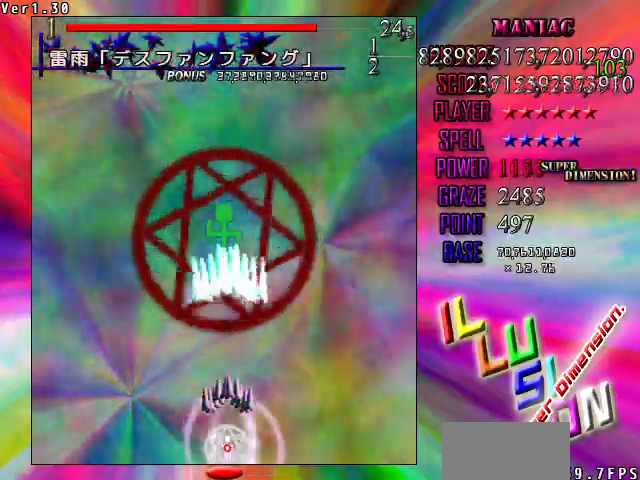
{"keys": ["shift"], "events": []}
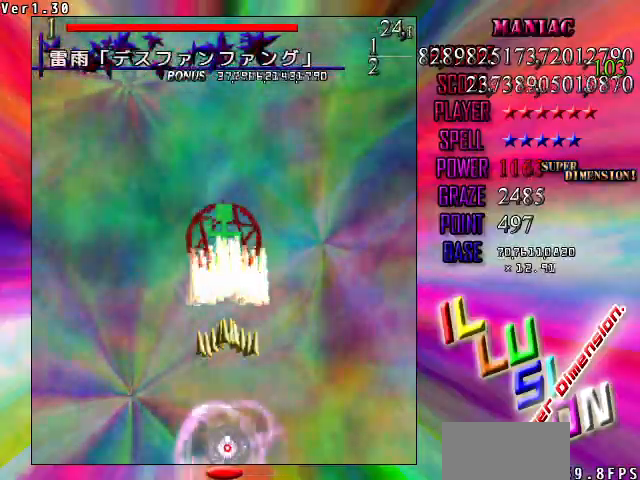
{"keys": ["shift"], "events": [[33, "down", "down"], [67, "down", "up"], [267, "down", "down"], [300, "down", "up"]]}
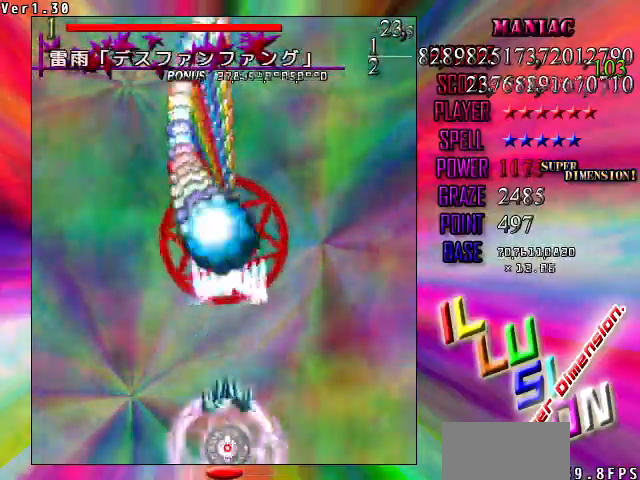
{"keys": ["right", "shift", "up"], "events": [[233, "up", "down"], [467, "right", "down"]]}